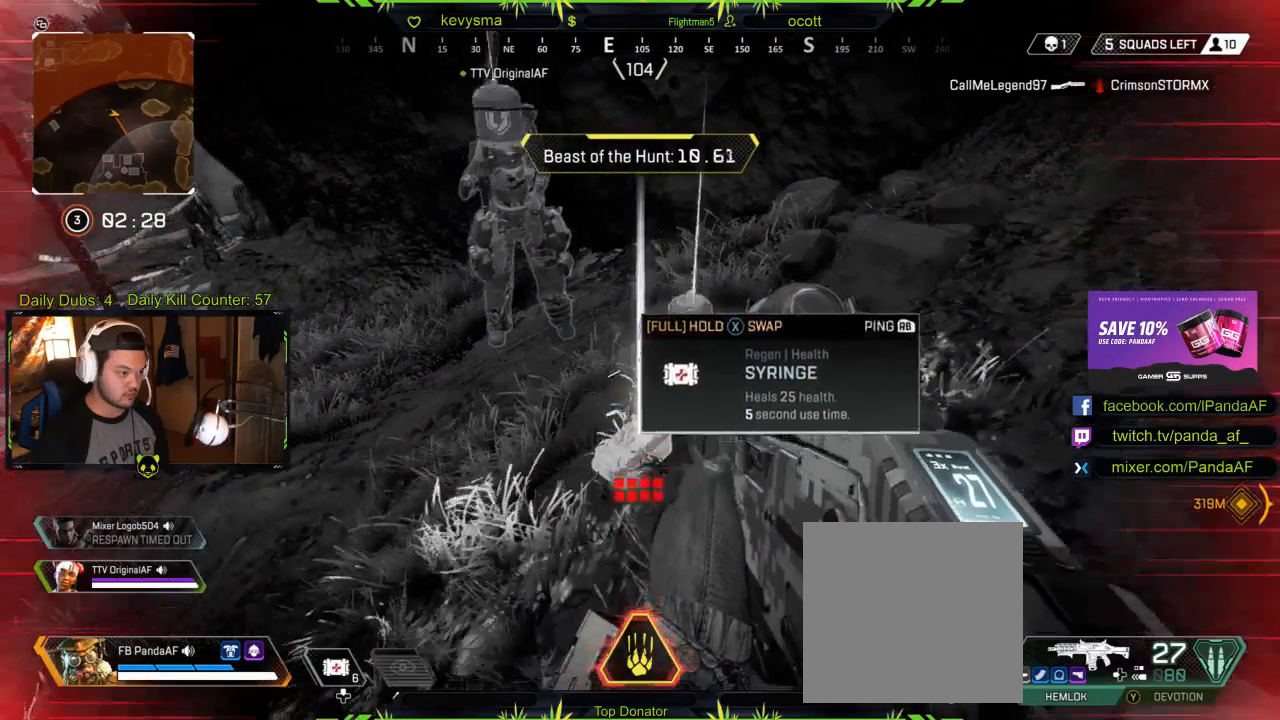
Gameplay with a controller (Xbox layout); each line is a JSON object with the inputs held at the frame after it. "events" lists button and stick changes between this image and that frame as [ms after this image, input, new state], when the widget could be followed in between.
{"buttons": ["X"], "left_stick": "center", "right_stick": "center", "events": [[183, "X", "down"]]}
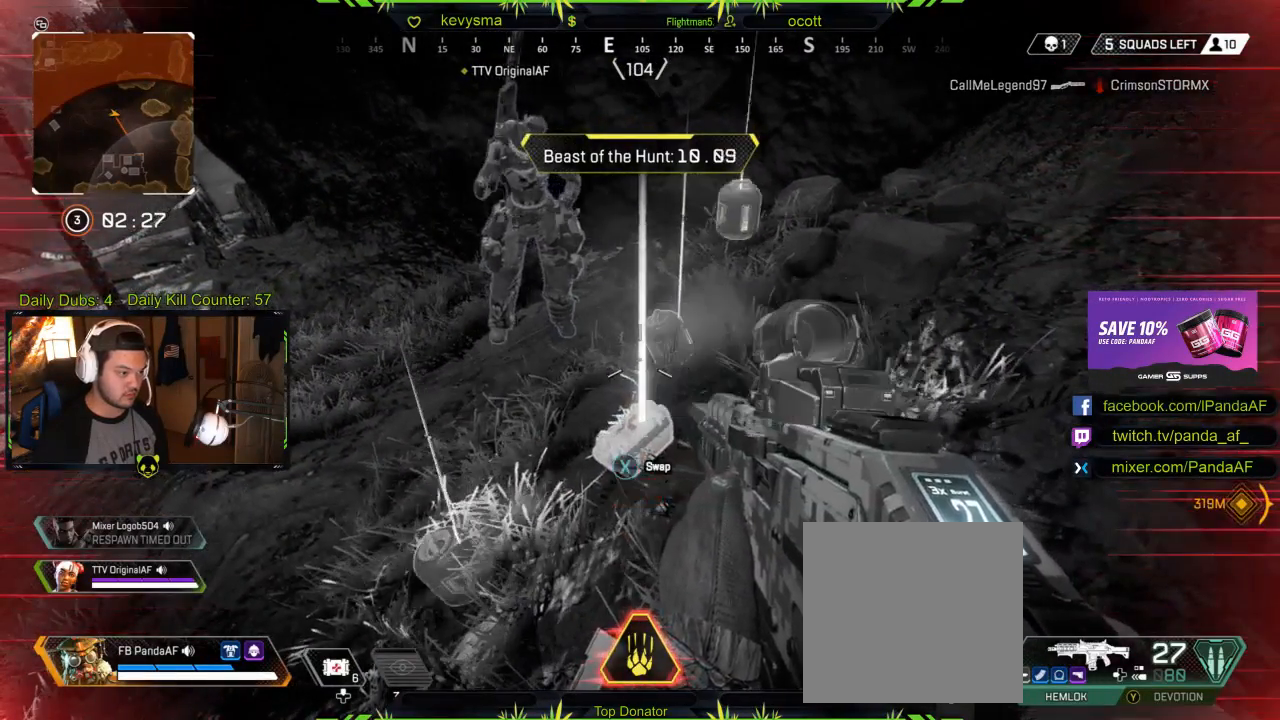
{"buttons": ["X"], "left_stick": "center", "right_stick": "center", "events": []}
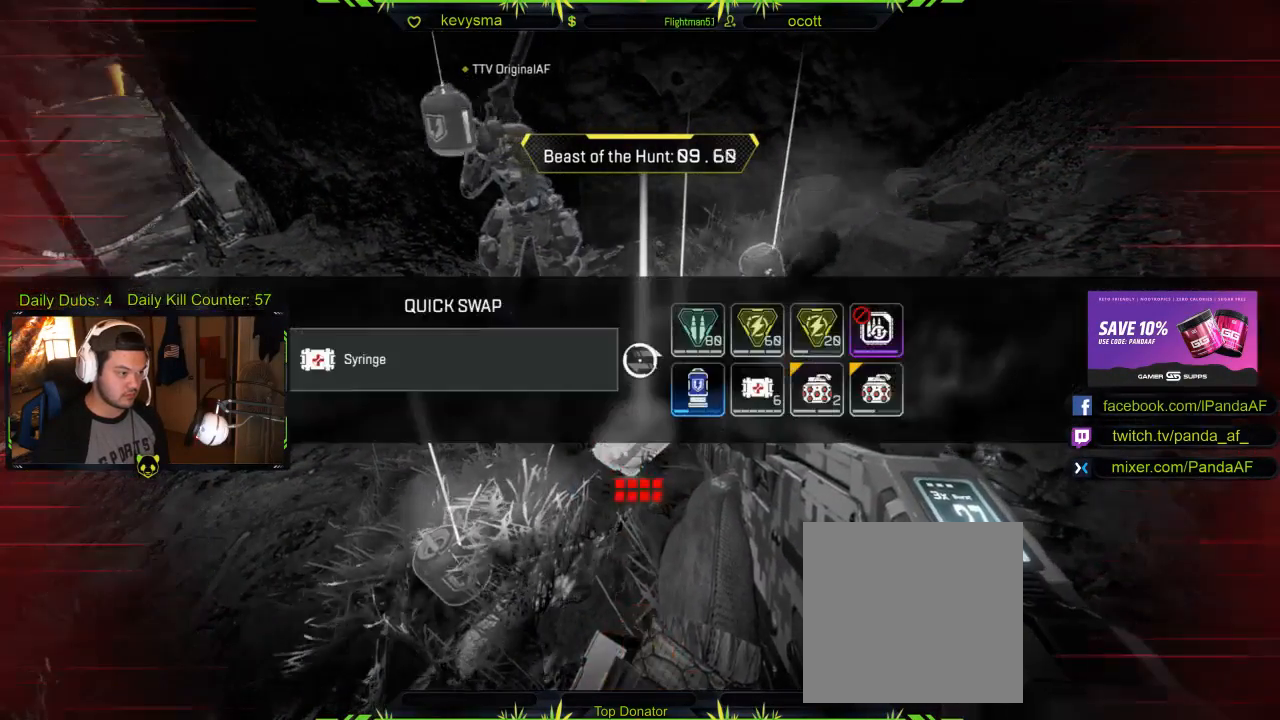
{"buttons": [], "left_stick": "center", "right_stick": "center", "events": [[150, "X", "up"], [383, "left_stick", "down-left"], [450, "left_stick", "center"]]}
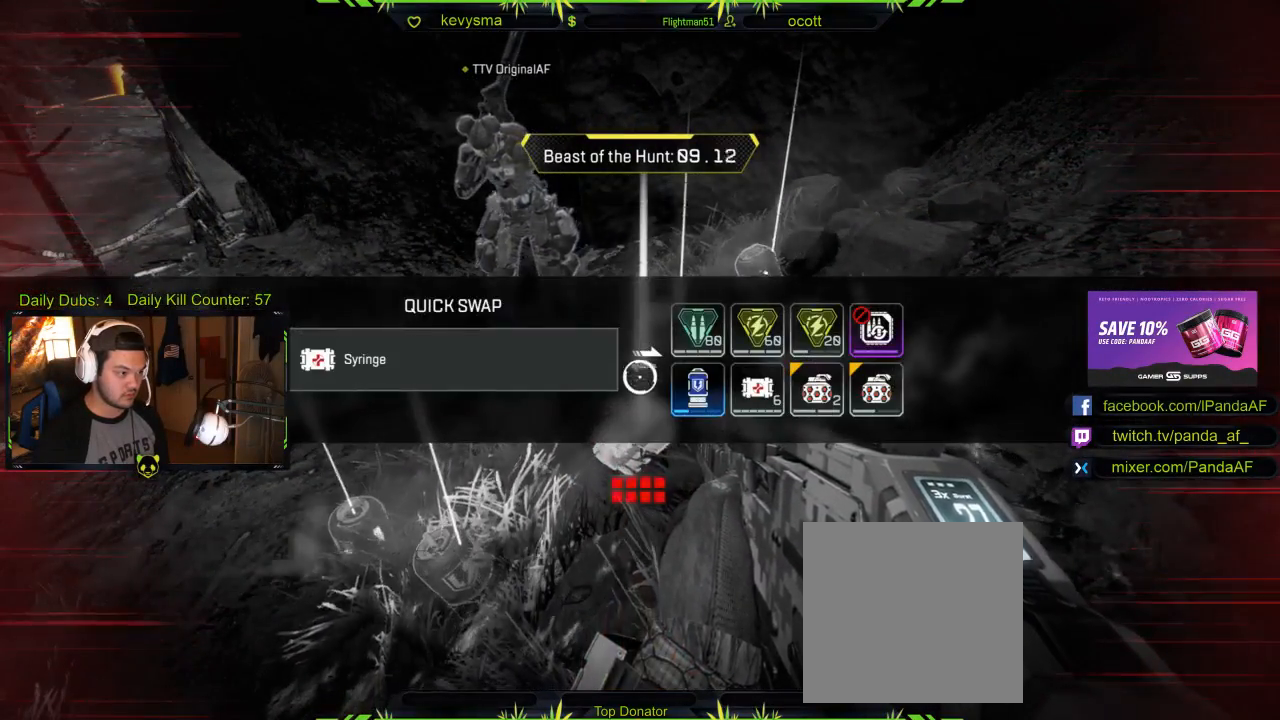
{"buttons": [], "left_stick": "center", "right_stick": "center", "events": [[317, "B", "down"], [350, "left_stick", "left"], [417, "B", "up"], [417, "left_stick", "center"]]}
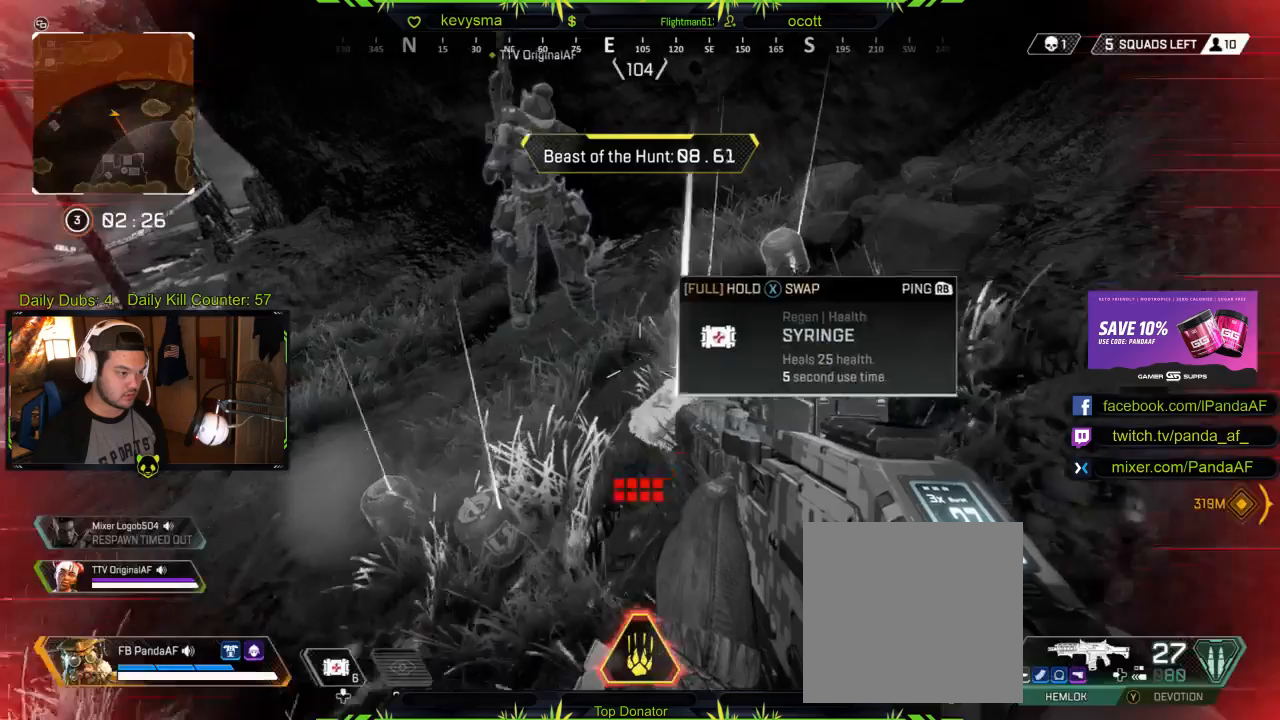
{"buttons": ["X"], "left_stick": "center", "right_stick": "center", "events": [[217, "left_stick", "up-right"], [267, "left_stick", "center"], [367, "X", "down"]]}
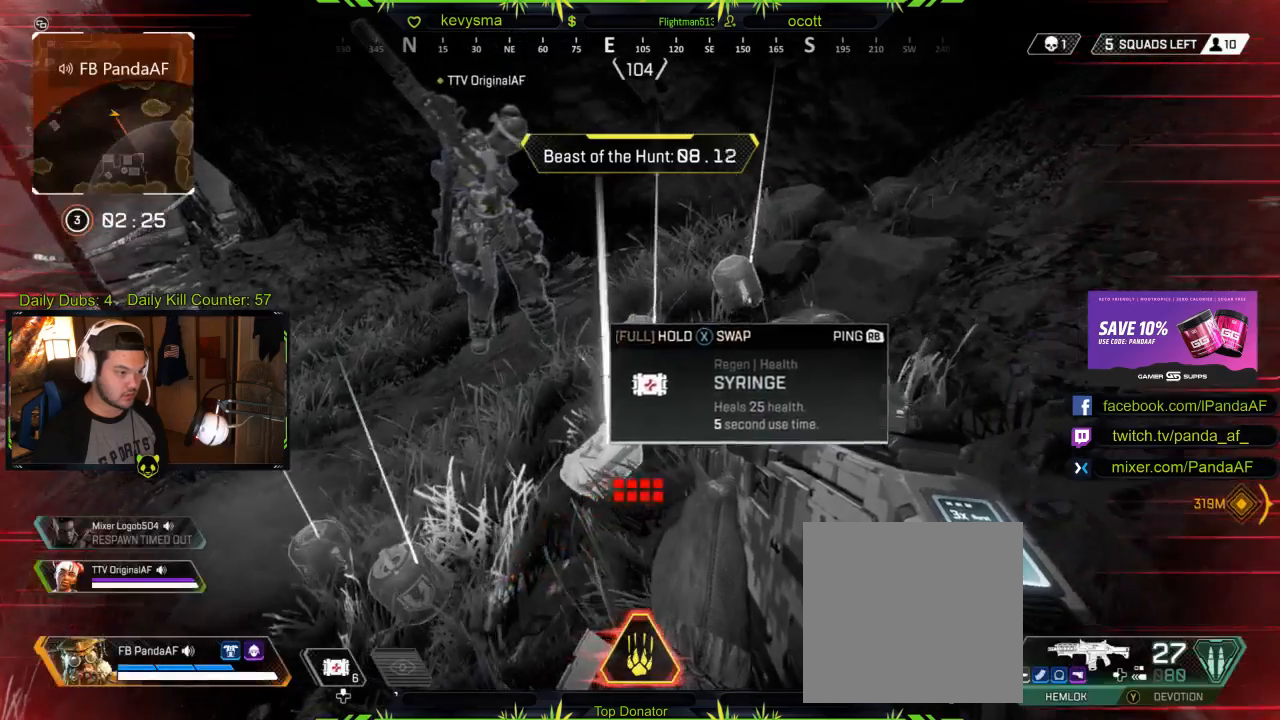
{"buttons": ["X"], "left_stick": "center", "right_stick": "center", "events": []}
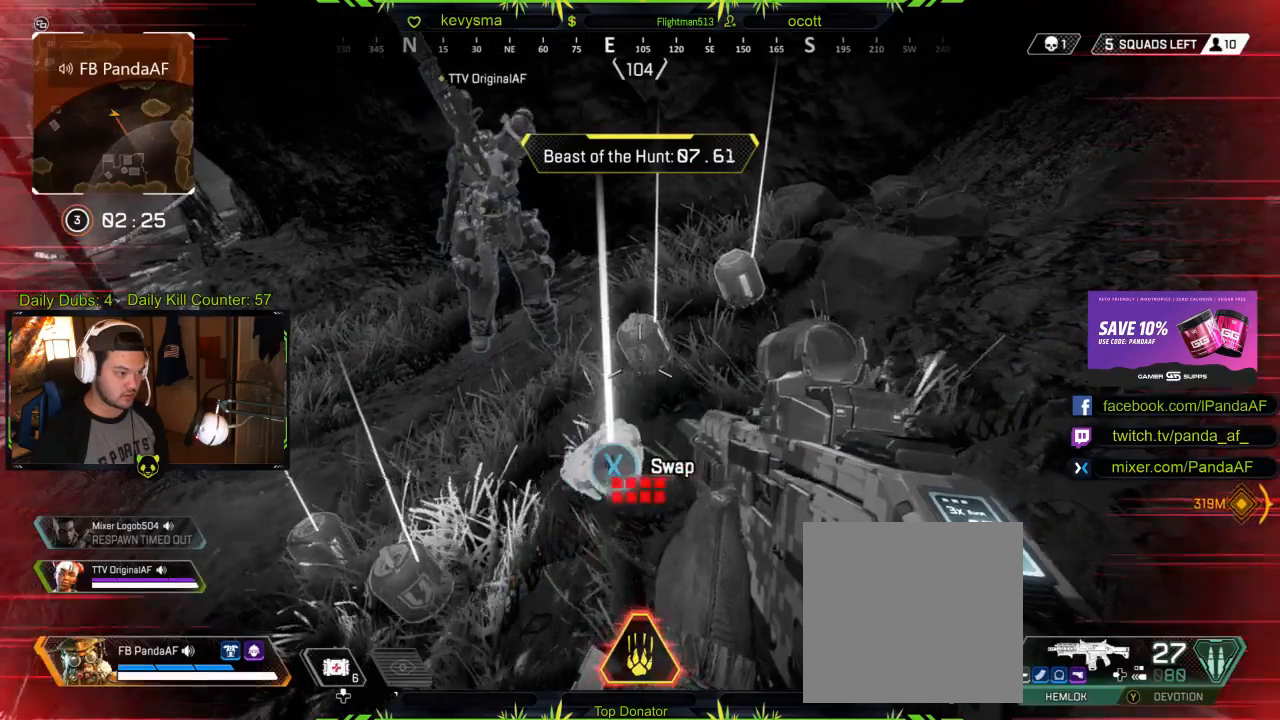
{"buttons": [], "left_stick": "right", "right_stick": "center", "events": [[283, "X", "up"], [283, "left_stick", "down-right"], [483, "left_stick", "right"]]}
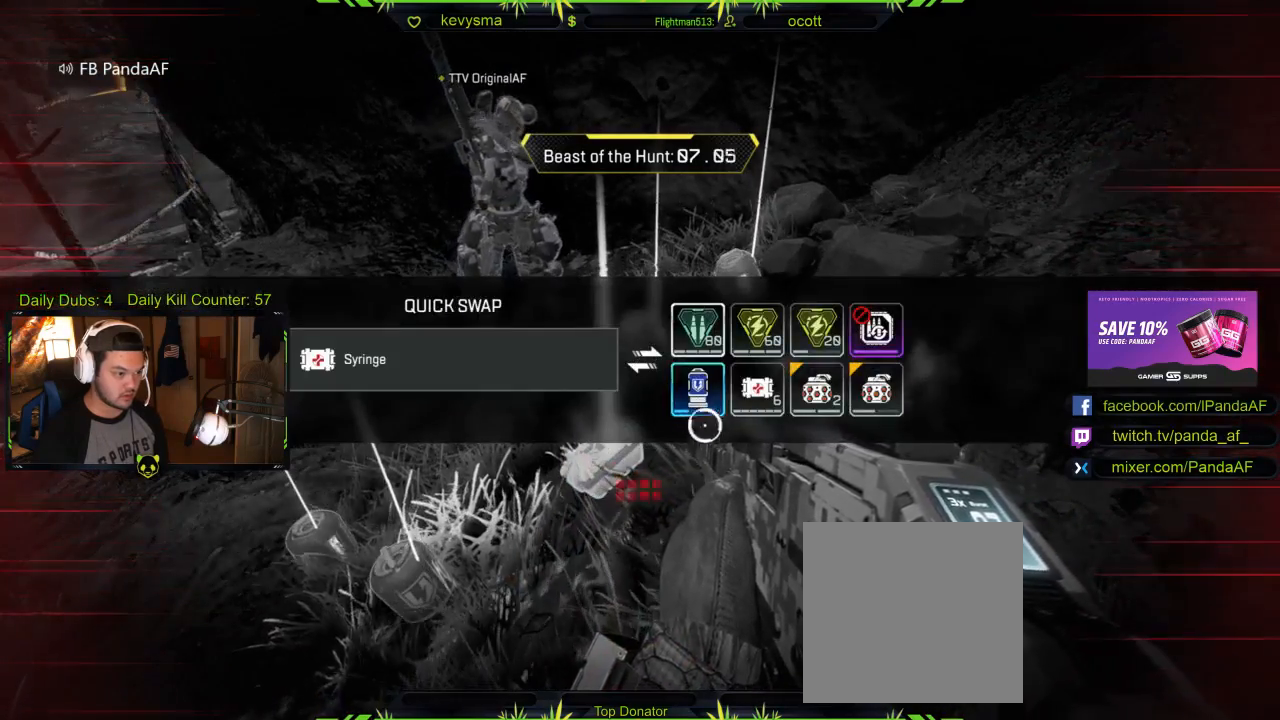
{"buttons": ["A"], "left_stick": "center", "right_stick": "center", "events": [[83, "left_stick", "up-right"], [267, "left_stick", "center"], [400, "A", "down"]]}
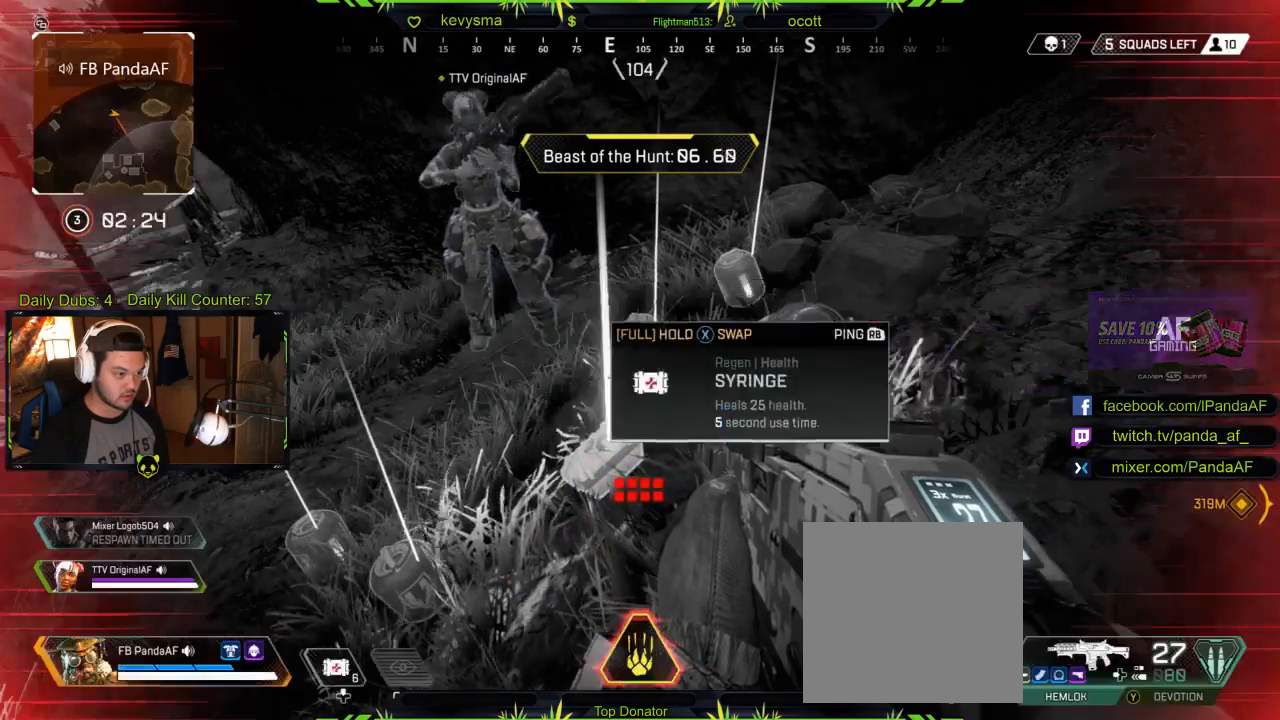
{"buttons": [], "left_stick": "center", "right_stick": "center", "events": [[33, "A", "up"], [317, "left_stick", "left"], [483, "left_stick", "center"]]}
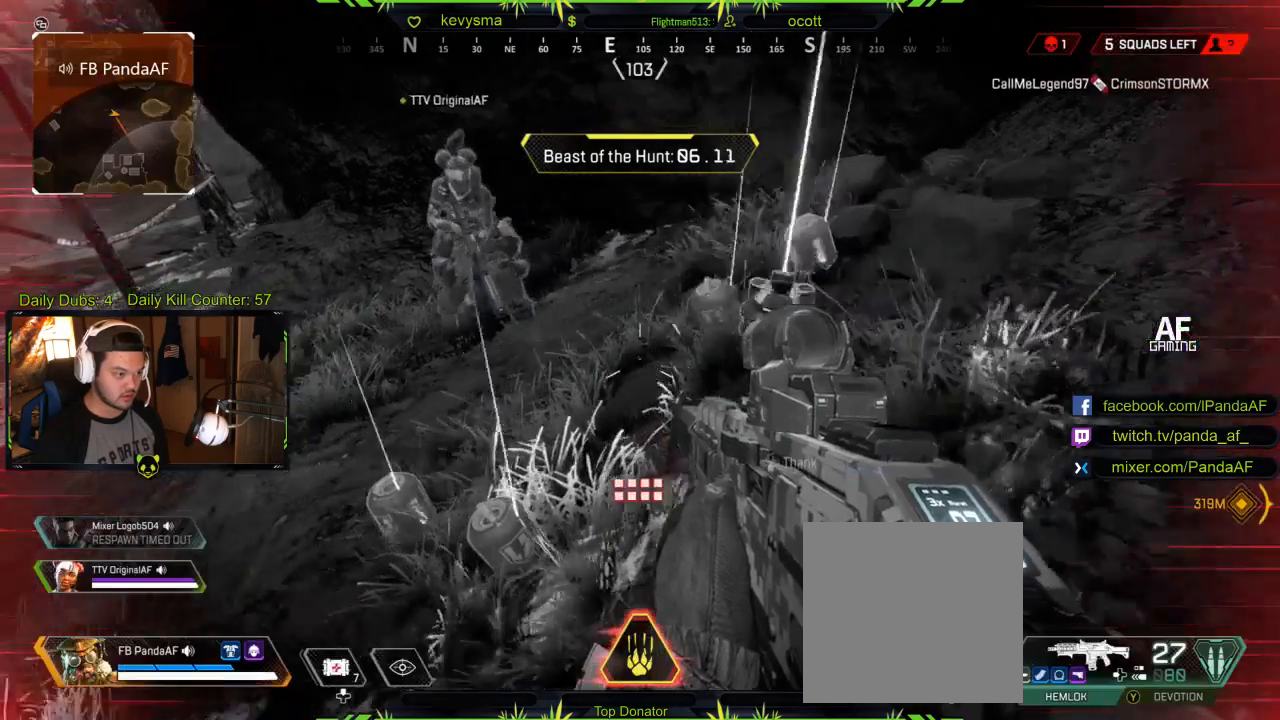
{"buttons": ["X"], "left_stick": "center", "right_stick": "center", "events": [[217, "right_stick", "down"], [267, "right_stick", "center"], [417, "X", "down"]]}
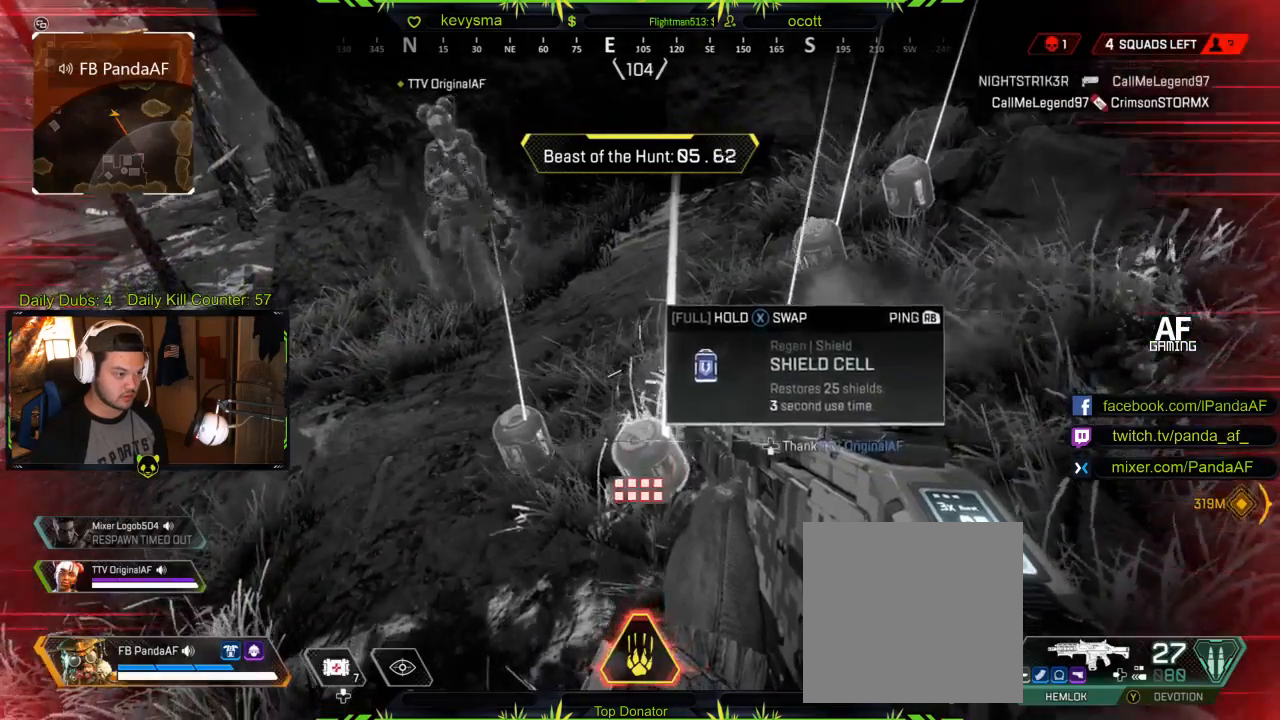
{"buttons": ["X"], "left_stick": "center", "right_stick": "center", "events": [[33, "X", "up"], [200, "left_stick", "left"], [267, "X", "down"], [267, "left_stick", "center"]]}
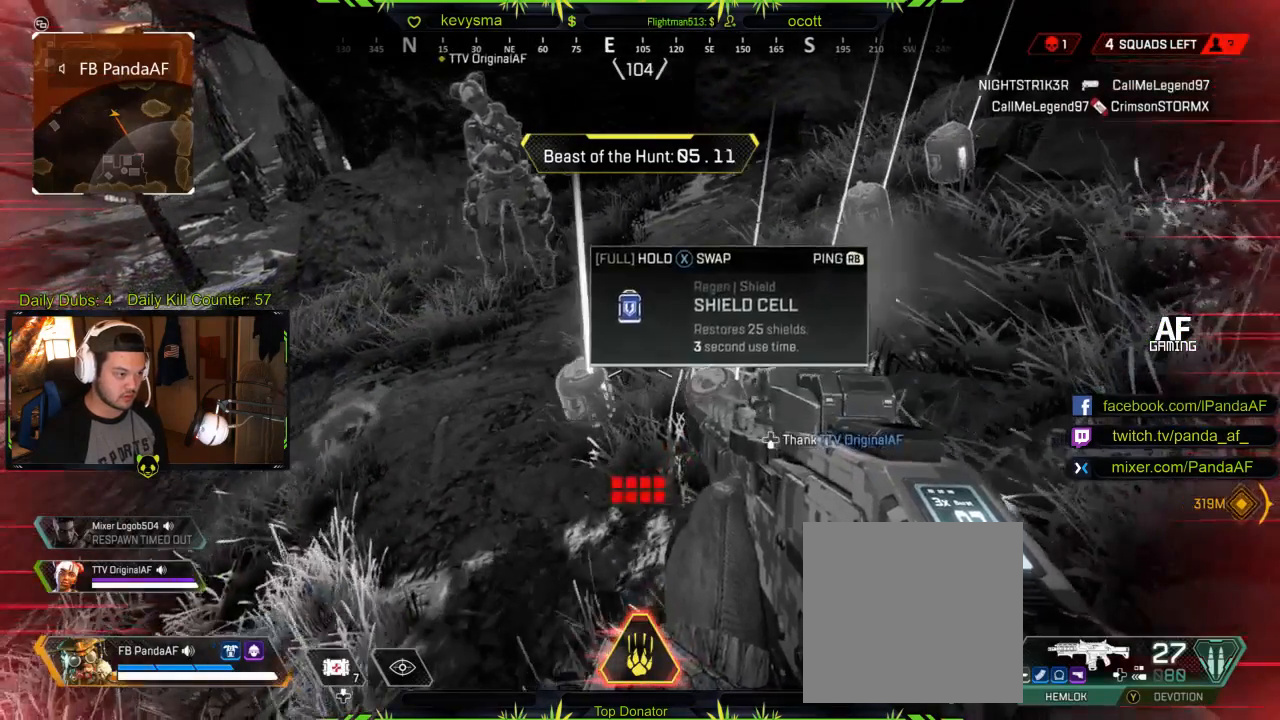
{"buttons": ["X"], "left_stick": "center", "right_stick": "center", "events": []}
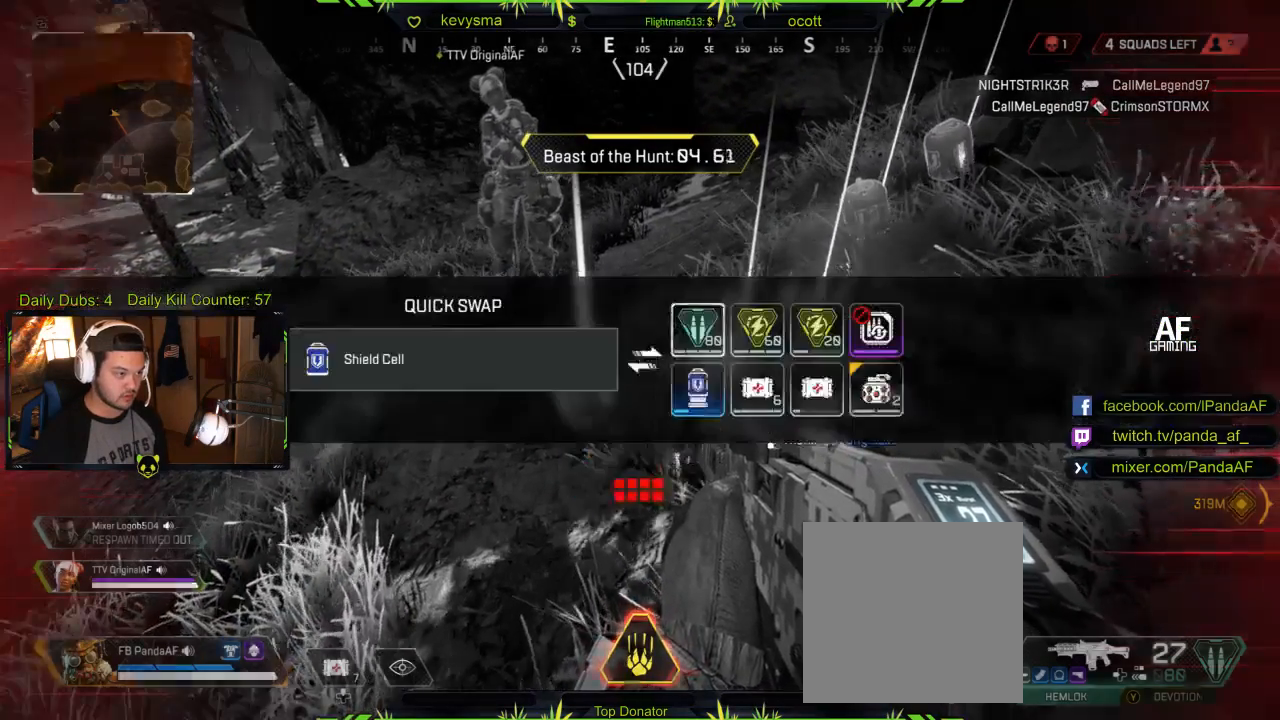
{"buttons": [], "left_stick": "right", "right_stick": "center", "events": [[233, "X", "up"], [383, "left_stick", "right"]]}
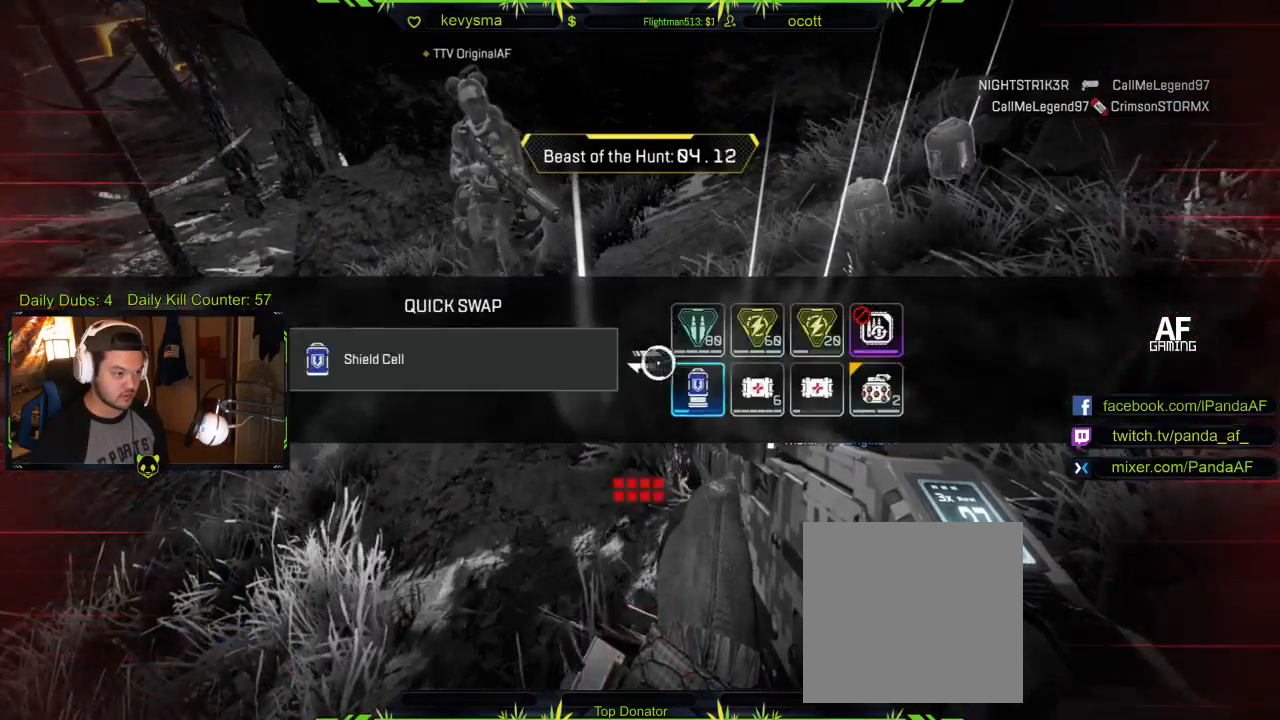
{"buttons": [], "left_stick": "center", "right_stick": "center", "events": [[167, "left_stick", "center"]]}
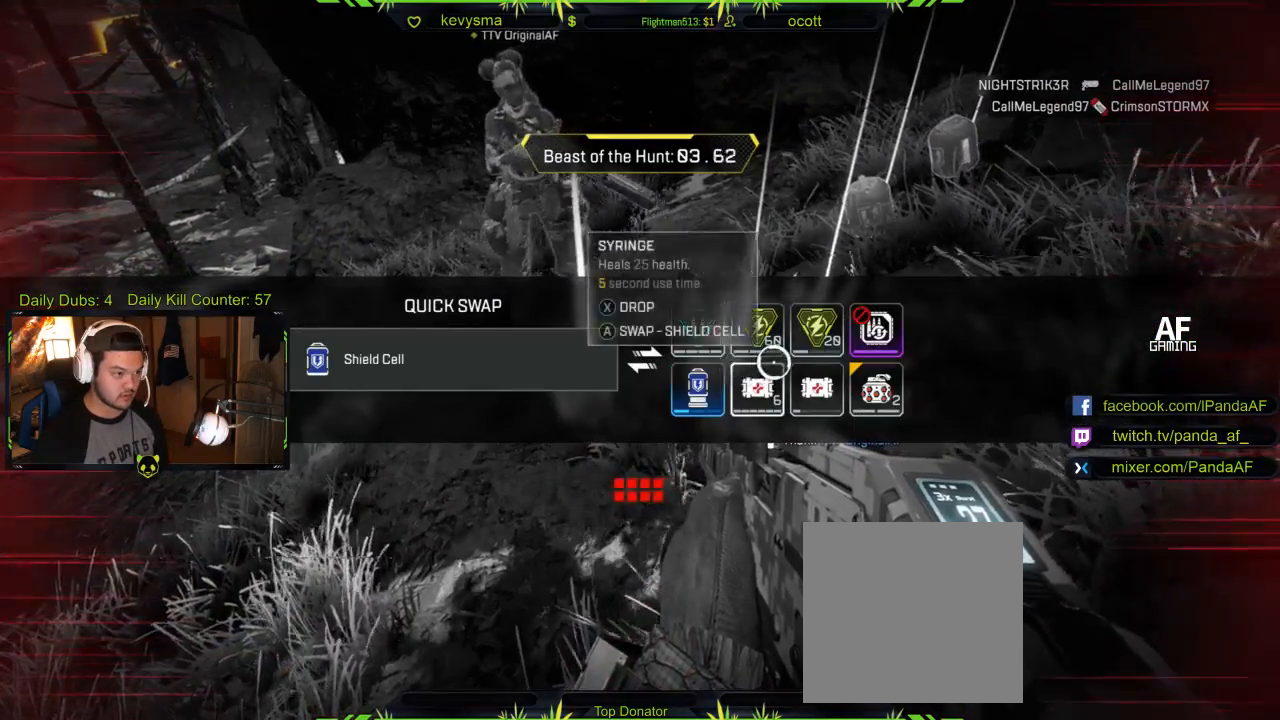
{"buttons": ["A"], "left_stick": "center", "right_stick": "center", "events": [[33, "left_stick", "right"], [317, "left_stick", "center"], [467, "A", "down"]]}
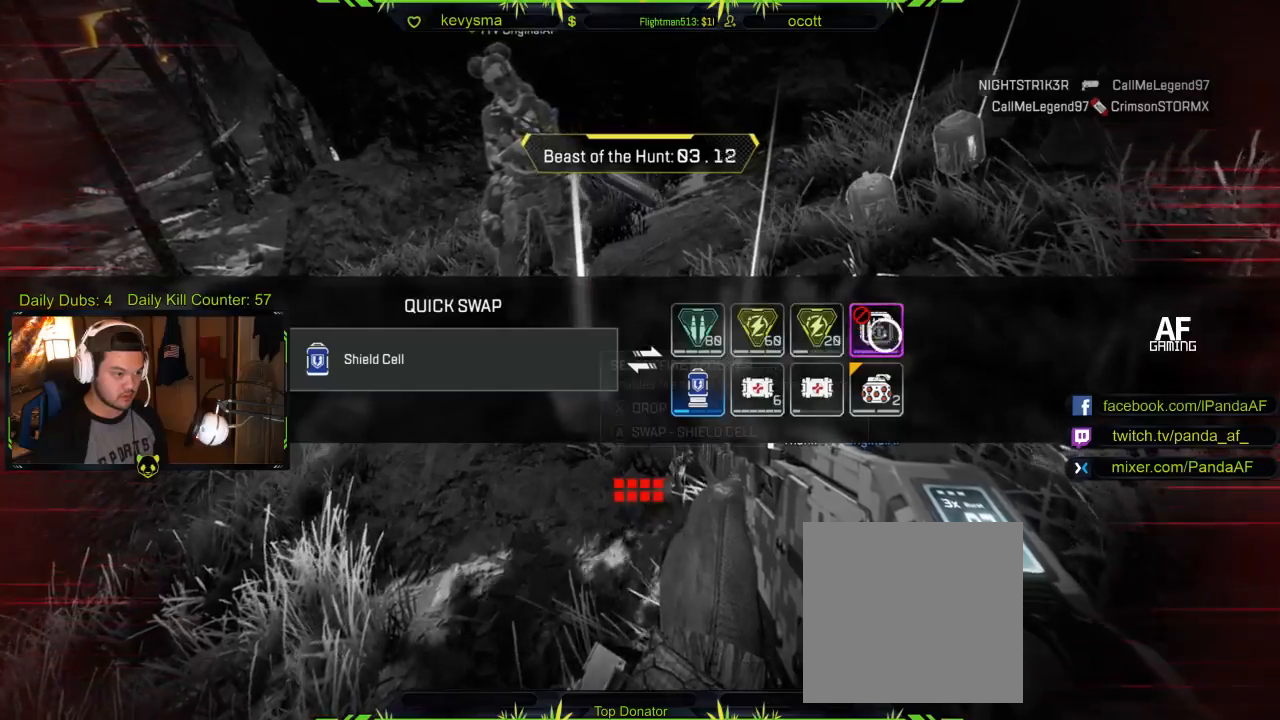
{"buttons": [], "left_stick": "center", "right_stick": "center", "events": [[100, "A", "up"]]}
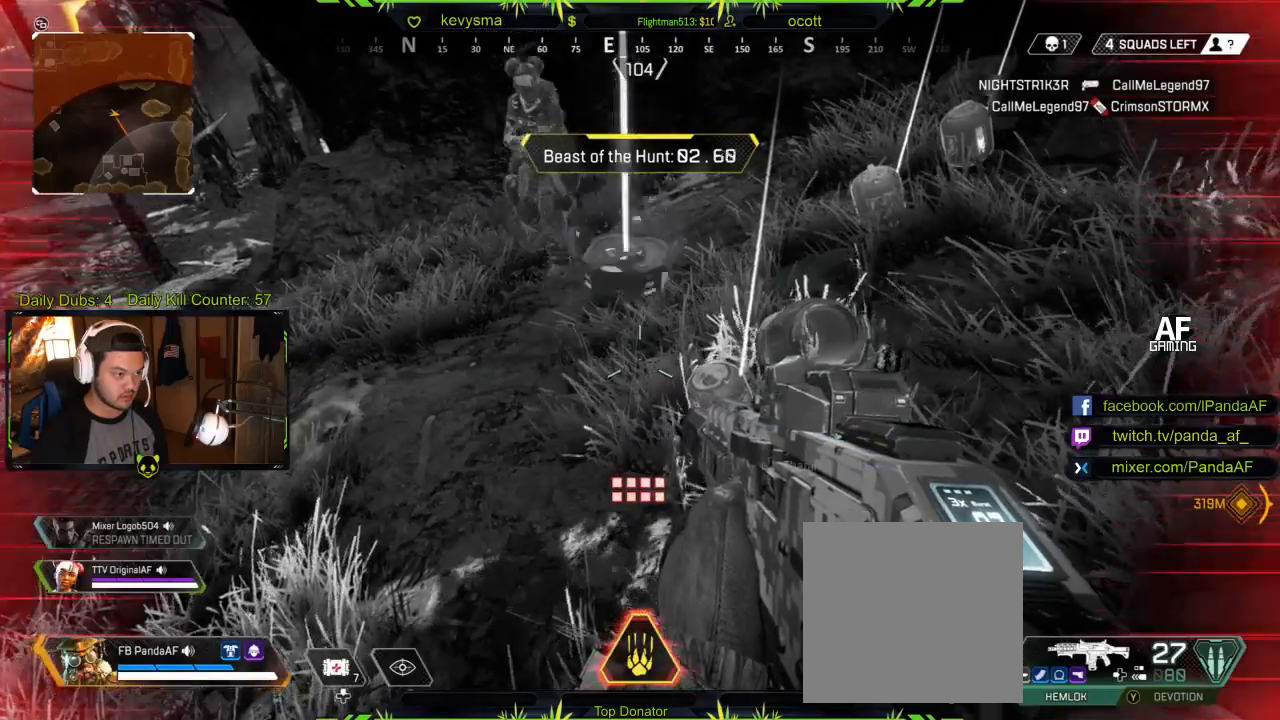
{"buttons": [], "left_stick": "down-left", "right_stick": "center", "events": [[133, "left_stick", "right"], [283, "left_stick", "center"], [500, "left_stick", "down-left"]]}
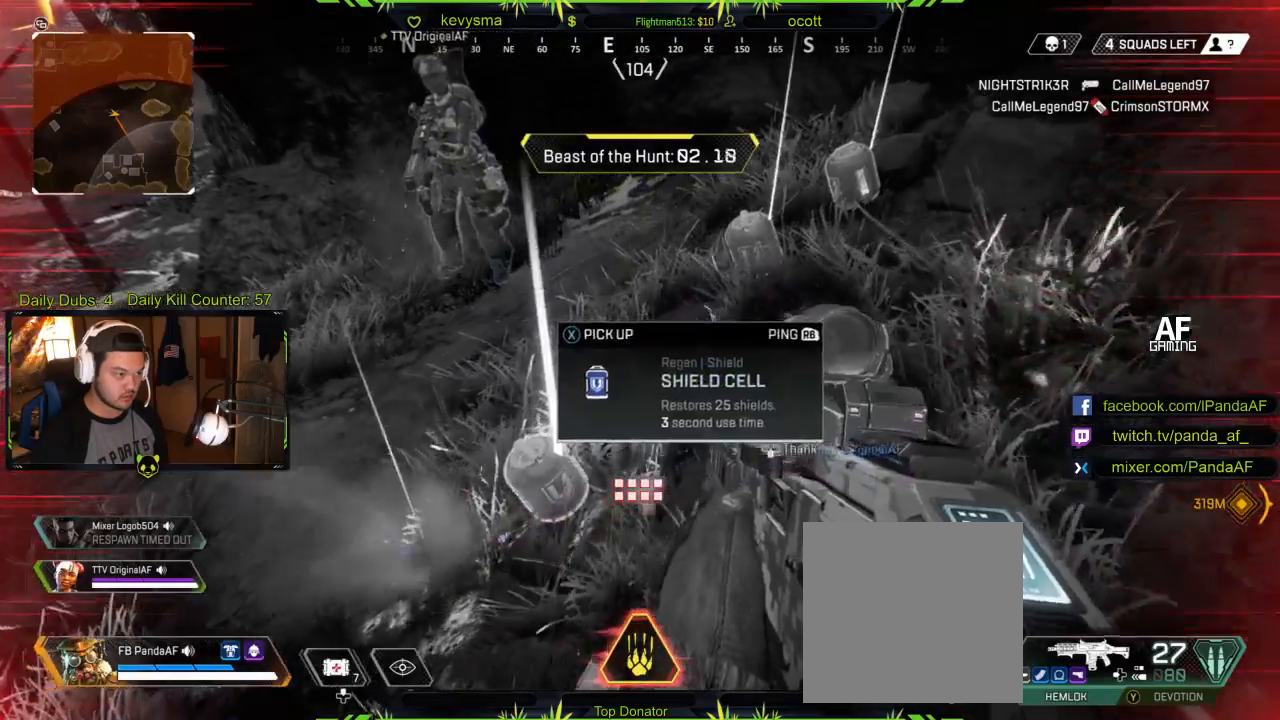
{"buttons": [], "left_stick": "center", "right_stick": "center", "events": [[167, "left_stick", "center"], [333, "left_stick", "right"], [467, "left_stick", "center"]]}
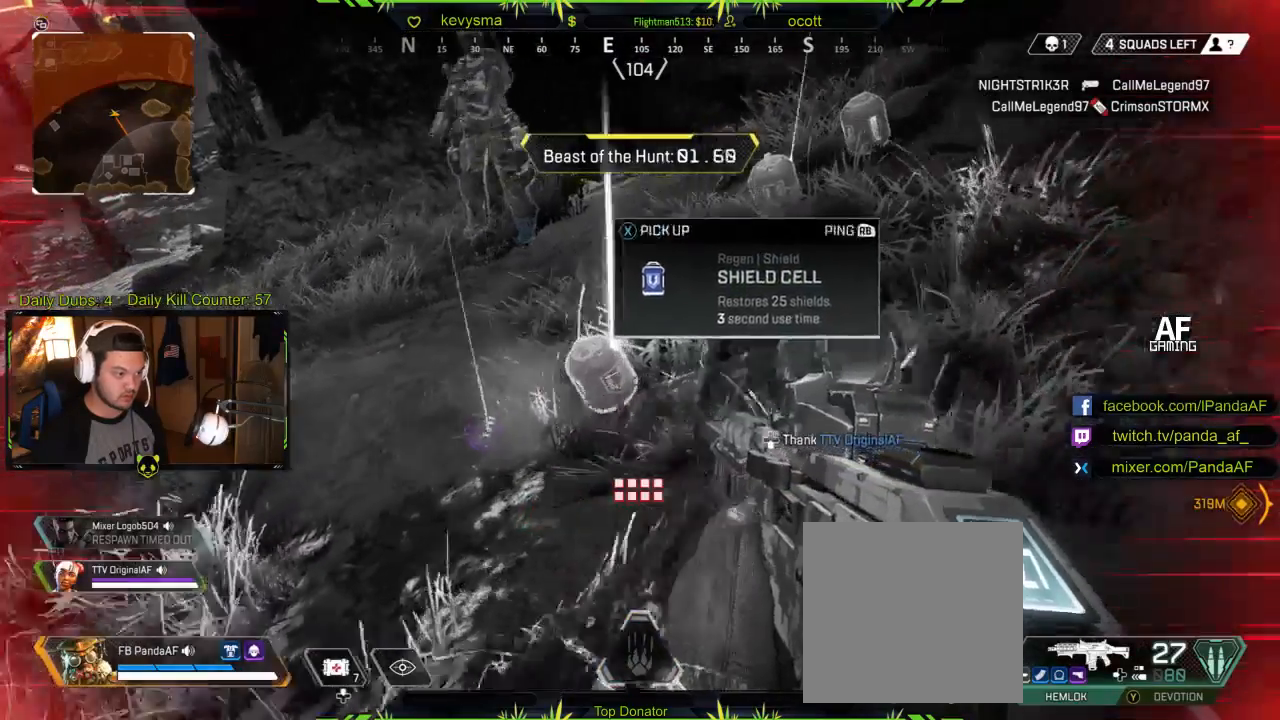
{"buttons": [], "left_stick": "up-right", "right_stick": "up-right", "events": [[150, "X", "down"], [283, "X", "up"], [333, "left_stick", "up"], [400, "left_stick", "up-right"], [483, "right_stick", "up-right"]]}
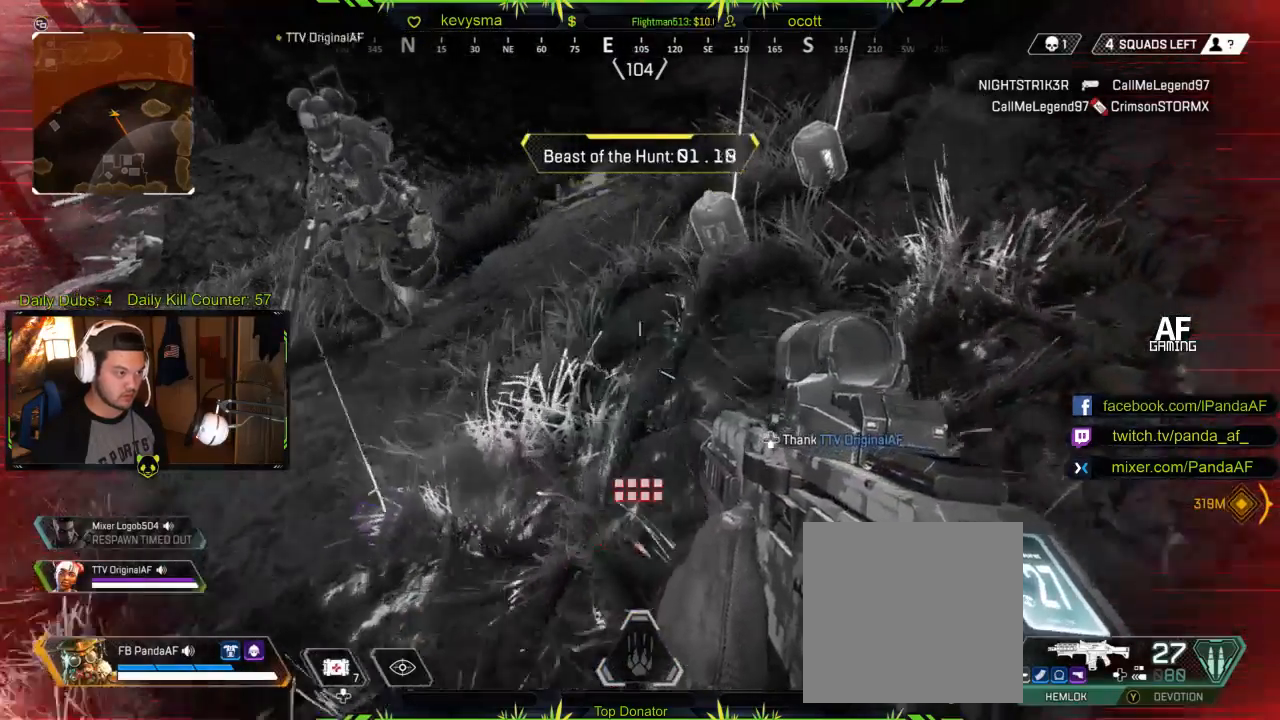
{"buttons": [], "left_stick": "center", "right_stick": "center", "events": [[100, "right_stick", "center"], [150, "left_stick", "center"], [283, "X", "down"], [400, "X", "up"]]}
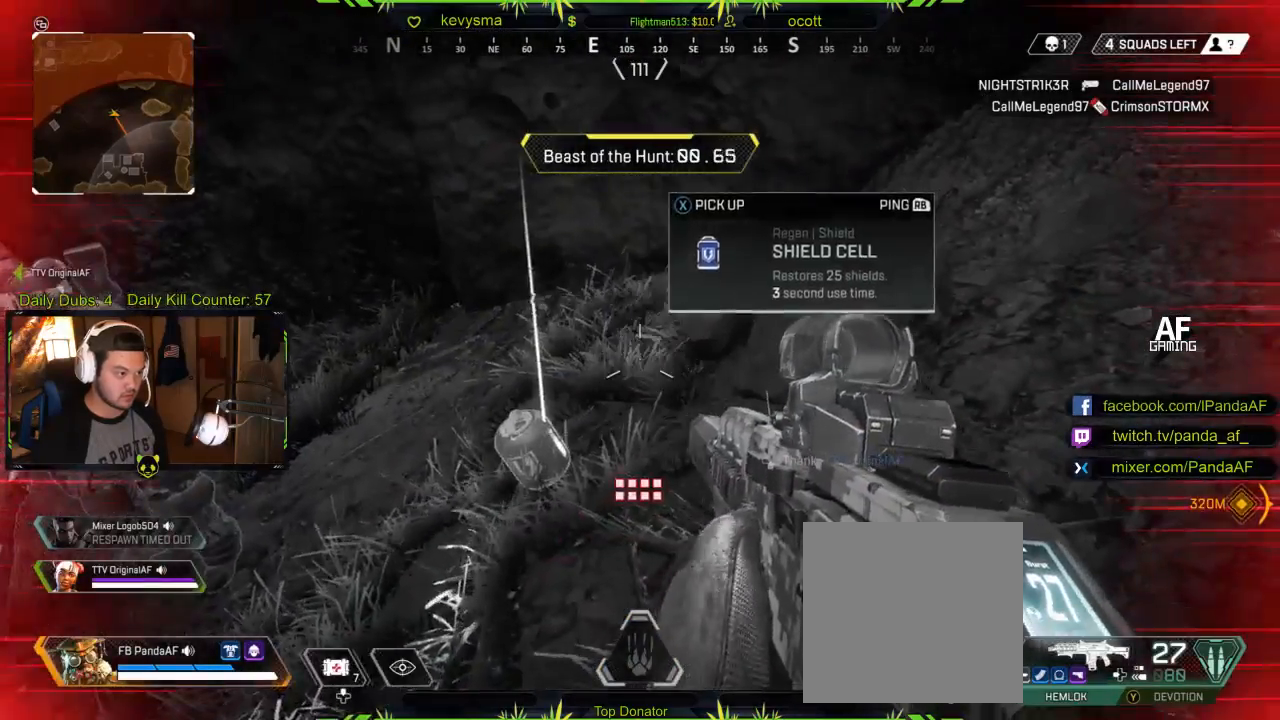
{"buttons": [], "left_stick": "center", "right_stick": "center", "events": [[267, "X", "down"], [383, "X", "up"]]}
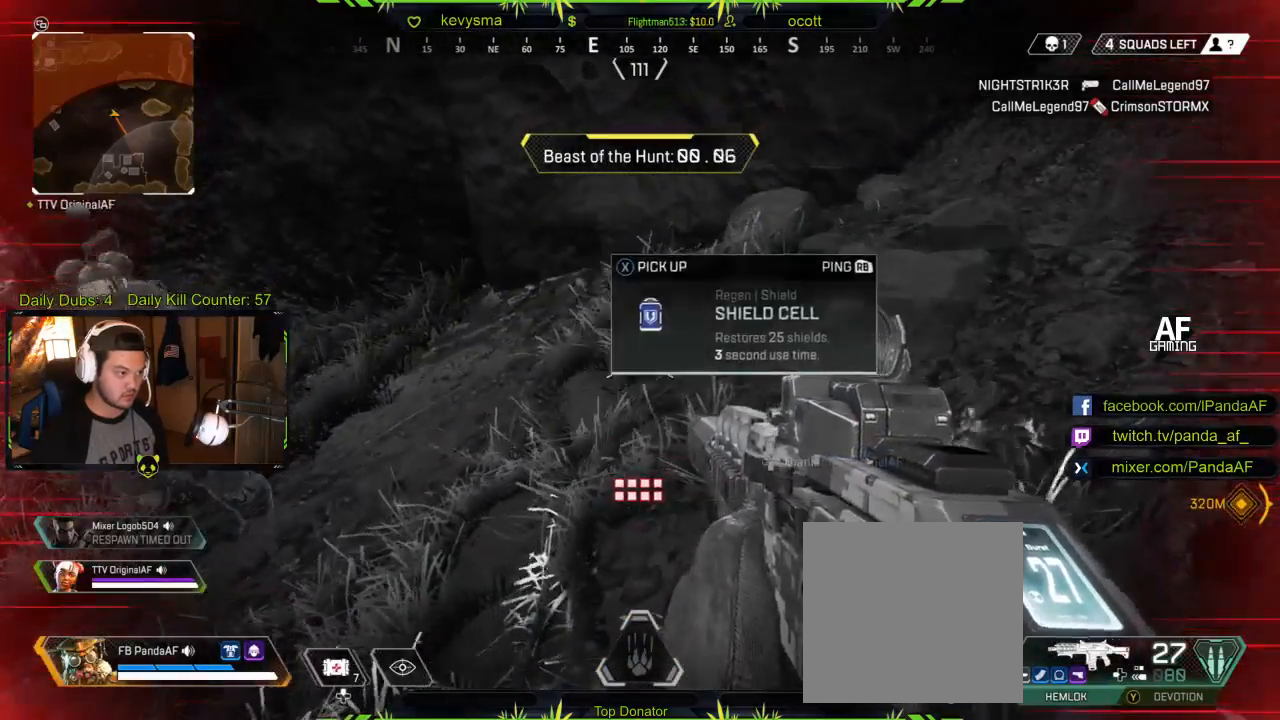
{"buttons": ["L3"], "left_stick": "up-left", "right_stick": "center", "events": [[100, "right_stick", "left"], [183, "left_stick", "up-left"], [317, "right_stick", "center"], [417, "L3", "down"]]}
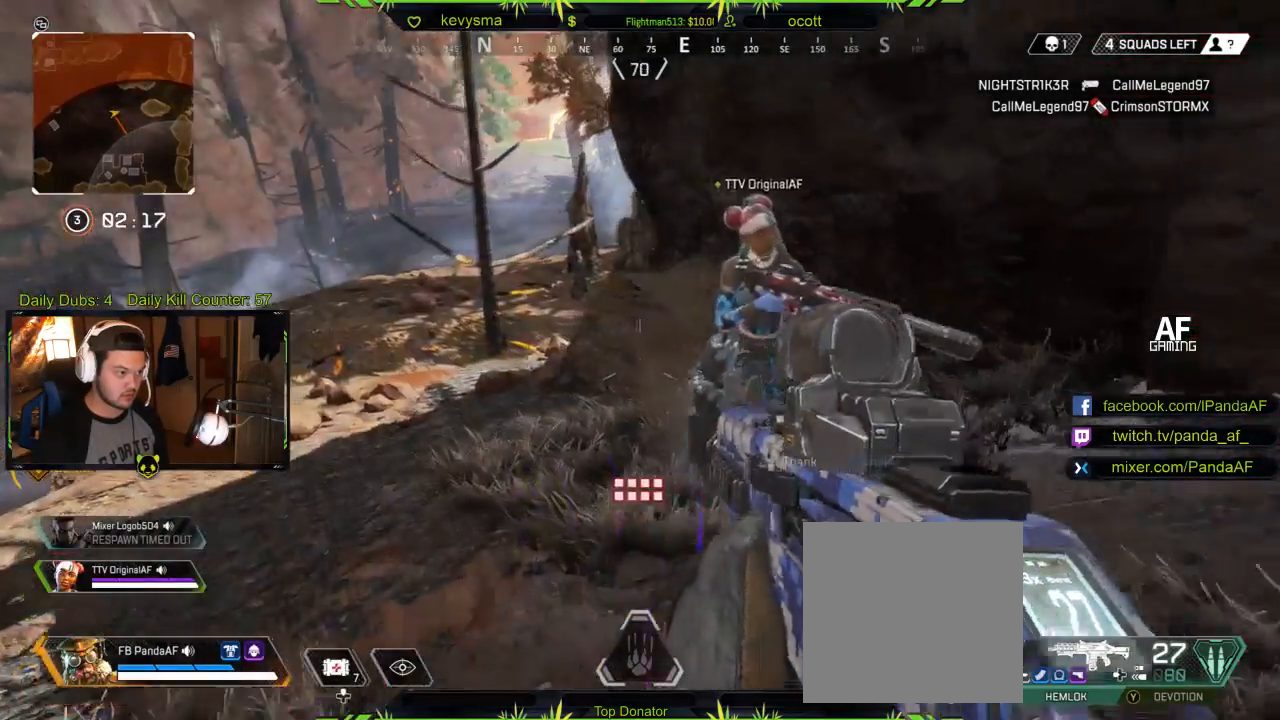
{"buttons": [], "left_stick": "up", "right_stick": "center", "events": [[83, "right_stick", "up-left"], [100, "L3", "up"], [200, "left_stick", "up"], [233, "right_stick", "center"]]}
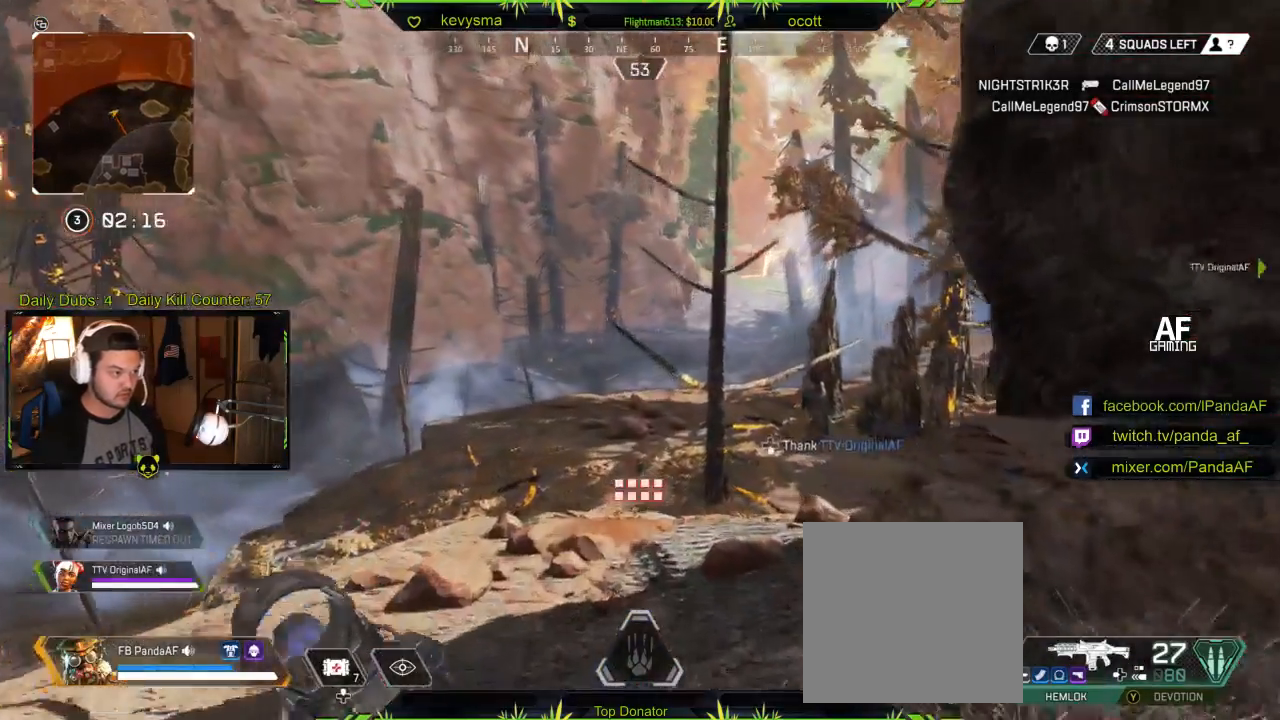
{"buttons": [], "left_stick": "up", "right_stick": "right", "events": [[500, "right_stick", "right"]]}
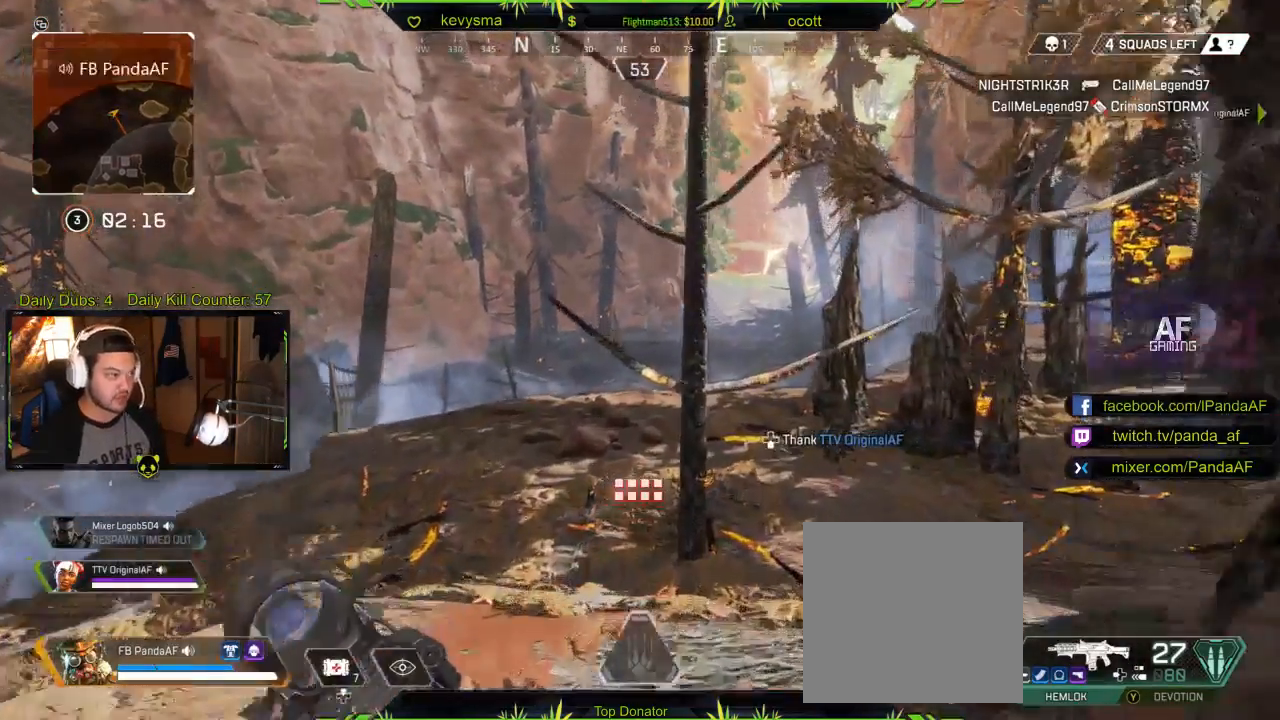
{"buttons": [], "left_stick": "up", "right_stick": "center", "events": [[200, "right_stick", "center"]]}
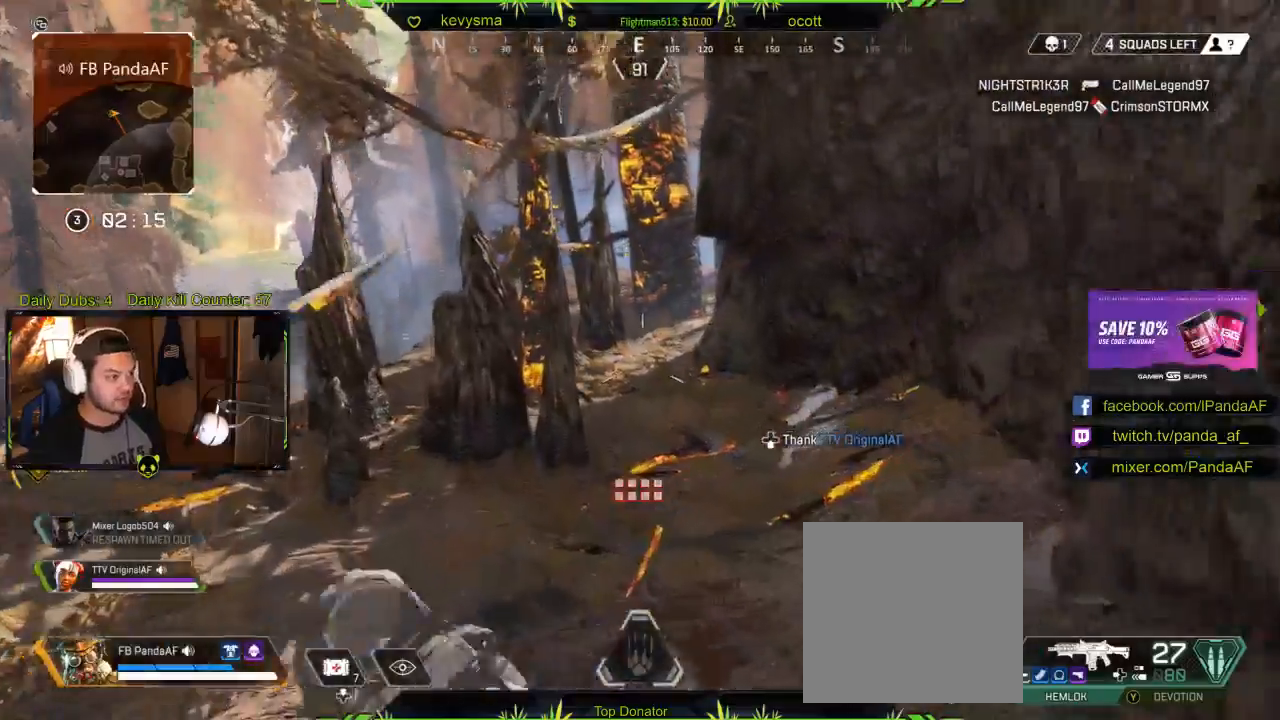
{"buttons": [], "left_stick": "up", "right_stick": "center", "events": [[350, "right_stick", "up-left"], [500, "right_stick", "center"]]}
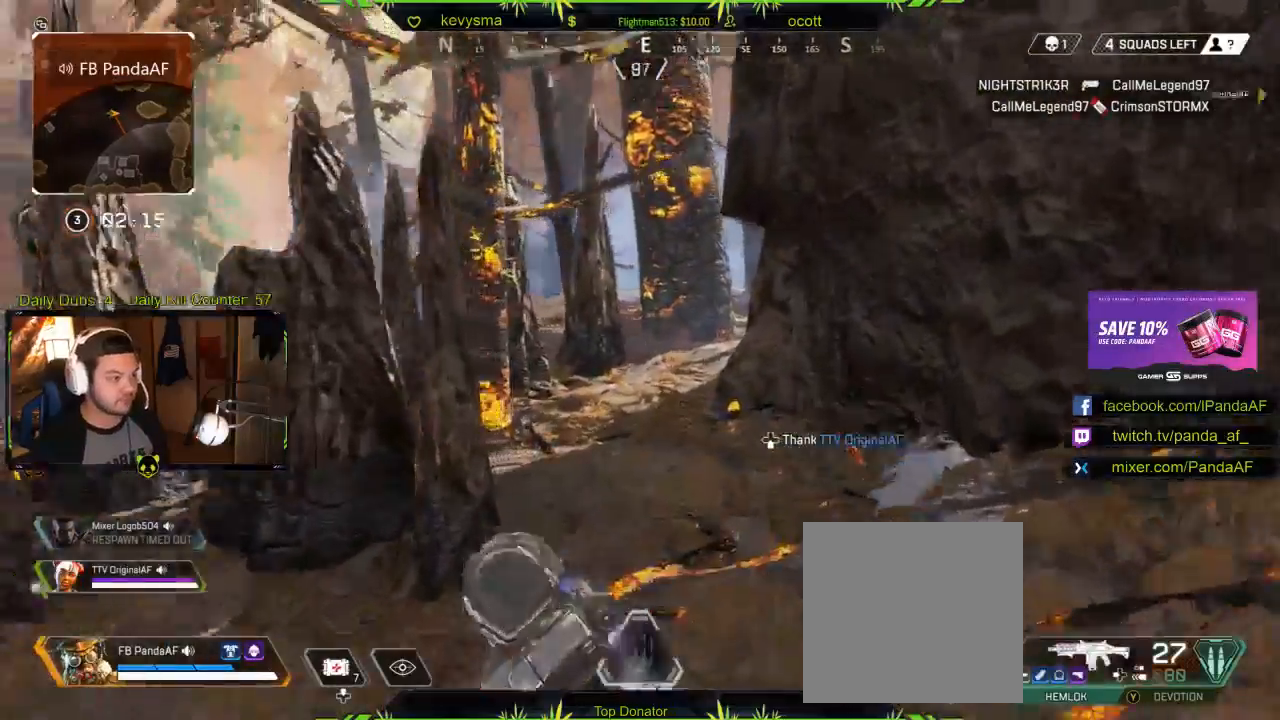
{"buttons": [], "left_stick": "up", "right_stick": "right", "events": [[450, "right_stick", "right"]]}
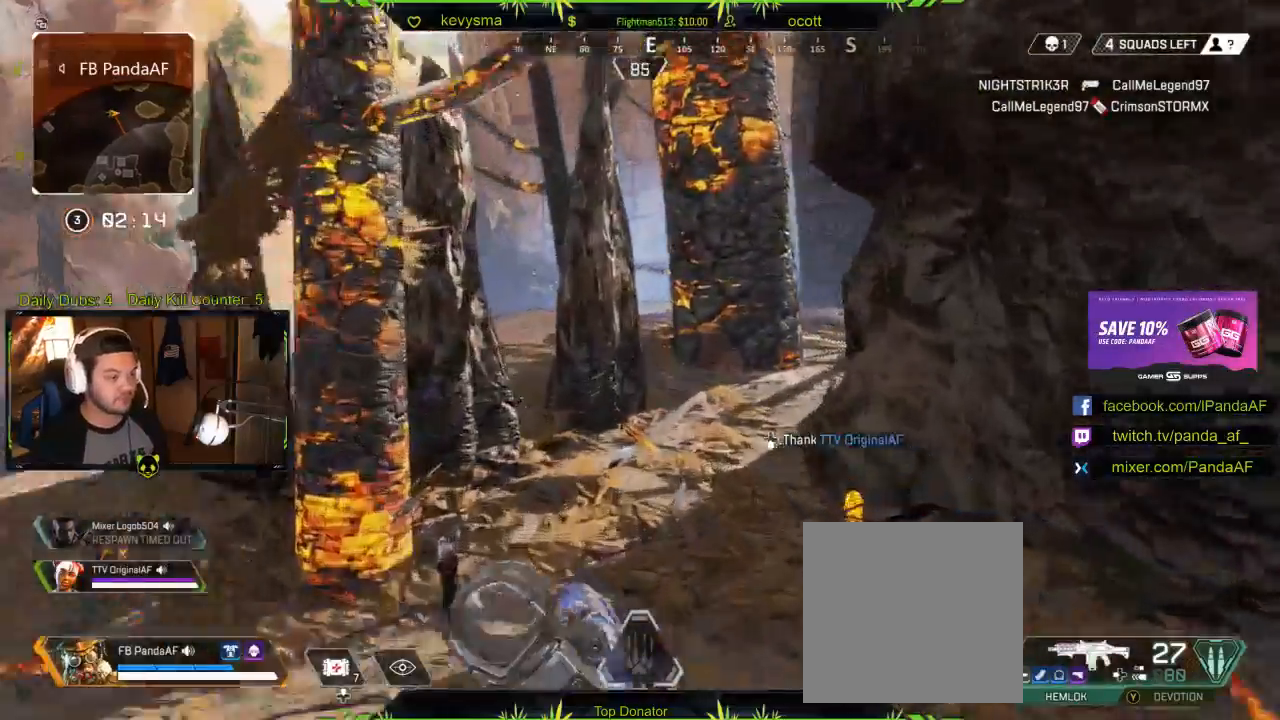
{"buttons": [], "left_stick": "up", "right_stick": "right", "events": [[133, "right_stick", "center"], [467, "right_stick", "right"]]}
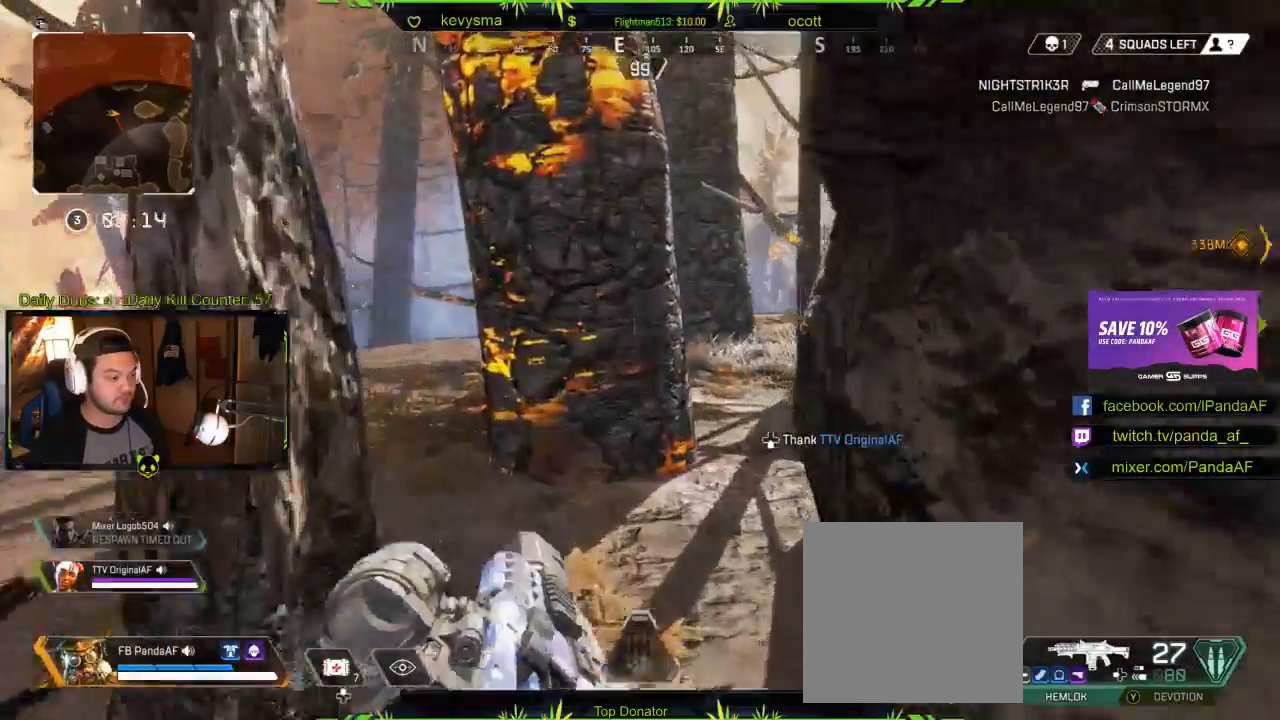
{"buttons": [], "left_stick": "center", "right_stick": "center", "events": [[133, "right_stick", "center"], [417, "left_stick", "center"]]}
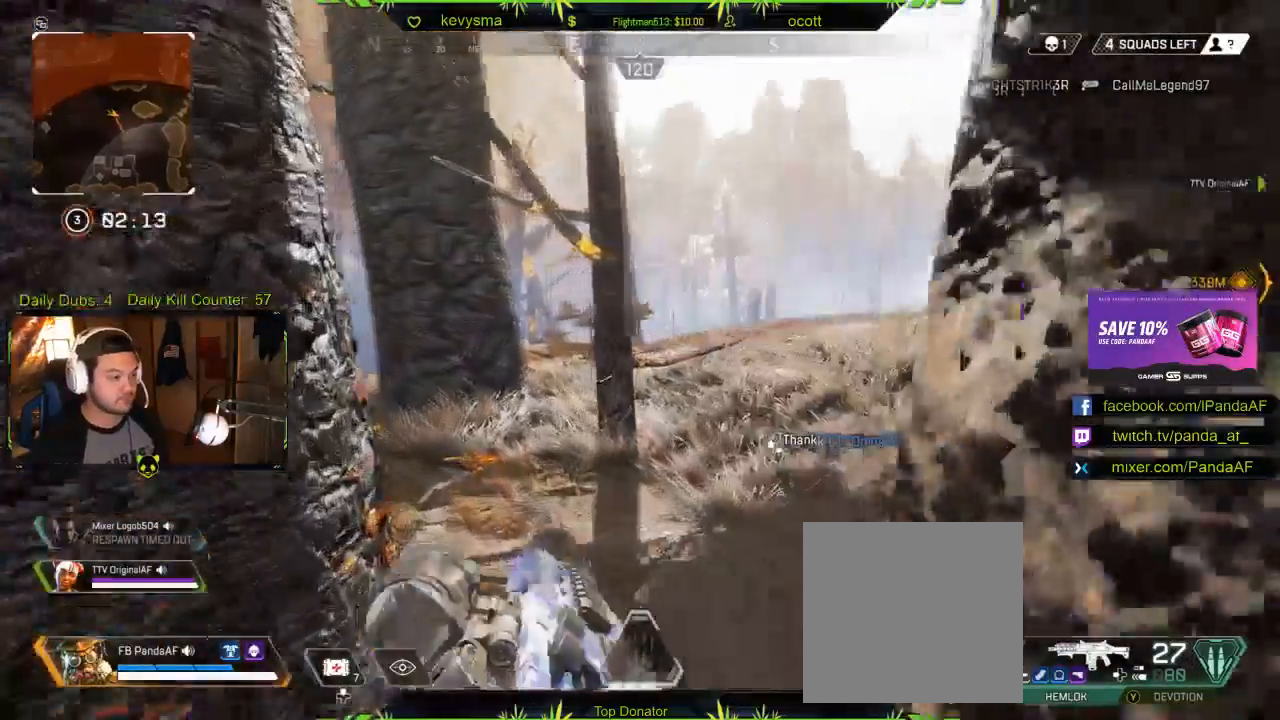
{"buttons": [], "left_stick": "up", "right_stick": "right", "events": [[17, "DPAD_DOWN", "down"], [117, "DPAD_DOWN", "up"], [267, "left_stick", "up"], [383, "right_stick", "right"]]}